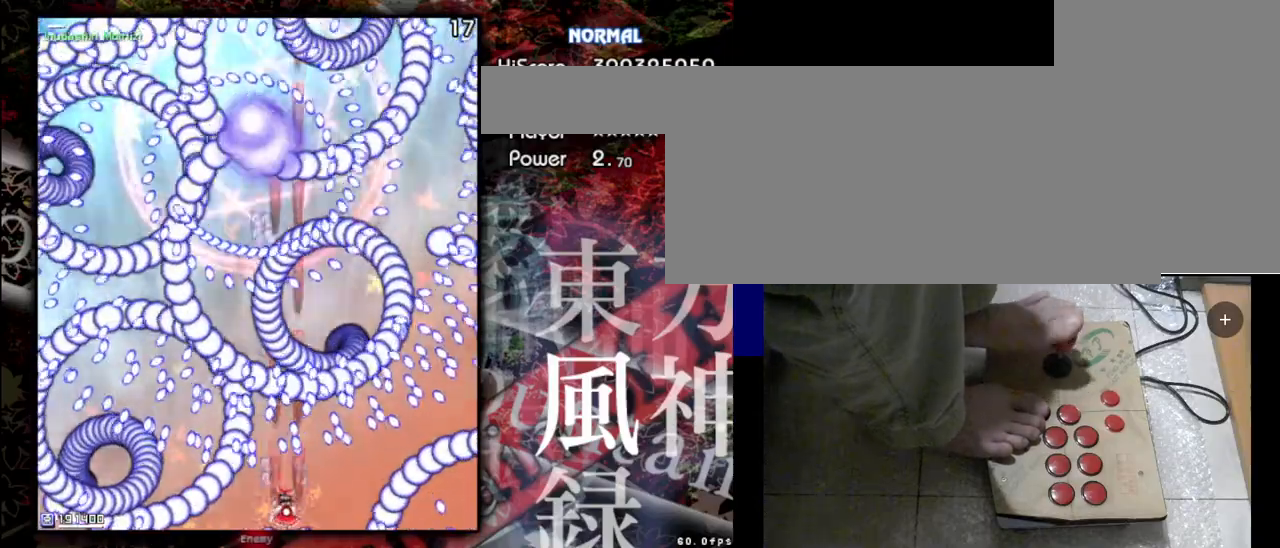
Gameplay with keyboard; each line is a JSON object with the keys held at the frame after it. "events" lists presses ("down") and releases ("up") of "a", "c", "d", "down", "left", "right", "s", "shift", "up", "x" and "z" between this image and that frame as [ms after this image, input, new state], when the widget could be followed in between. No other keys are recorded. Mouse input is not recorded.
{"keys": ["shift", "z"], "events": []}
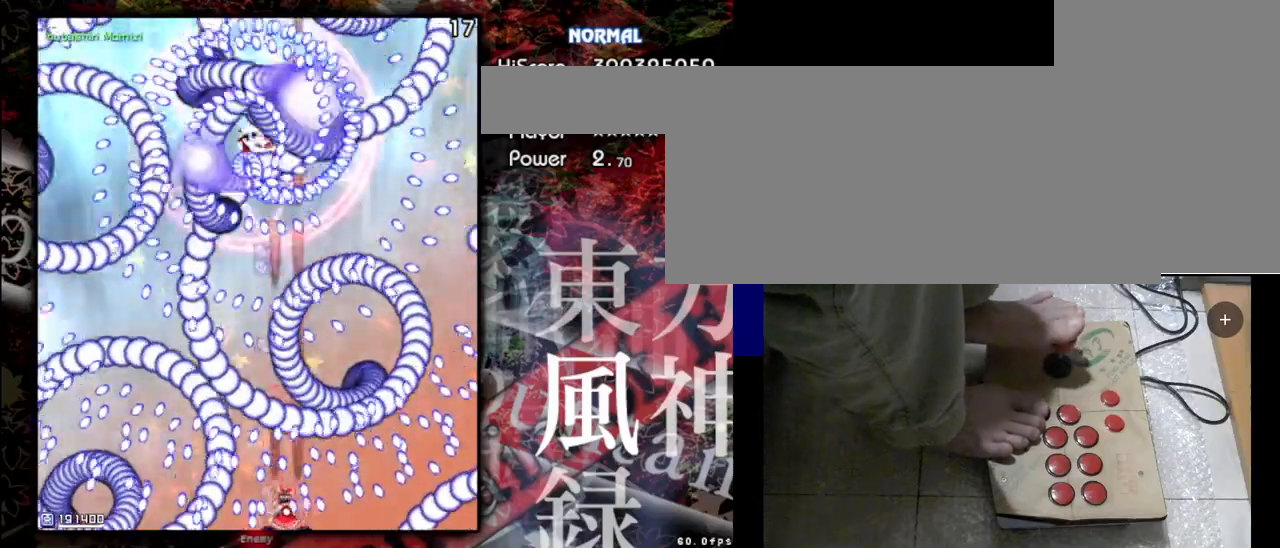
{"keys": ["left", "shift", "z"], "events": [[333, "left", "down"]]}
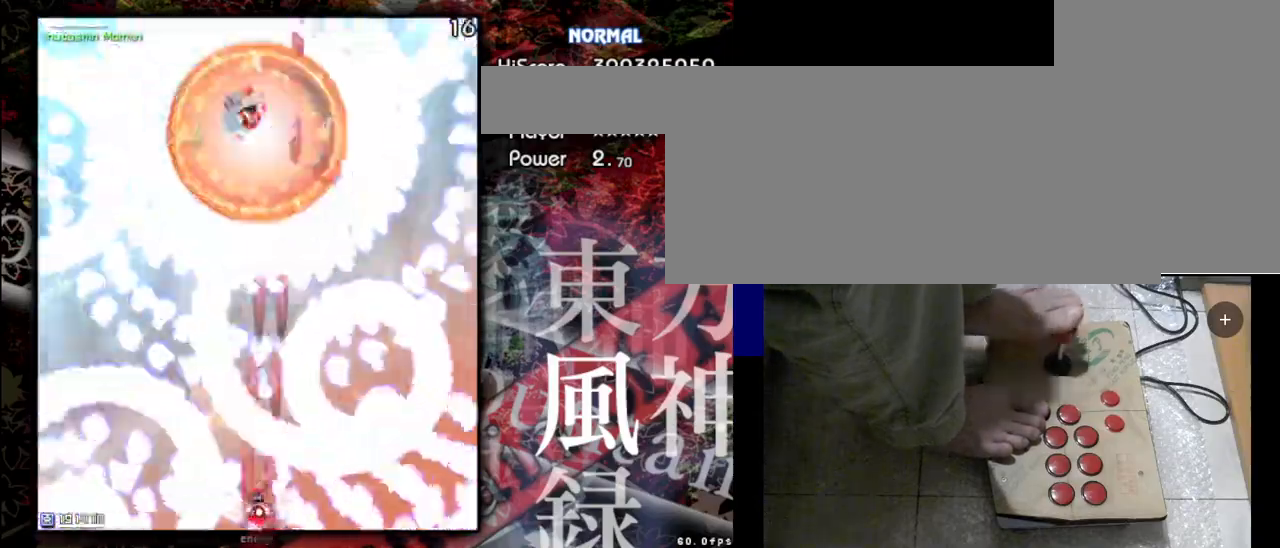
{"keys": ["shift", "z"], "events": [[33, "left", "up"]]}
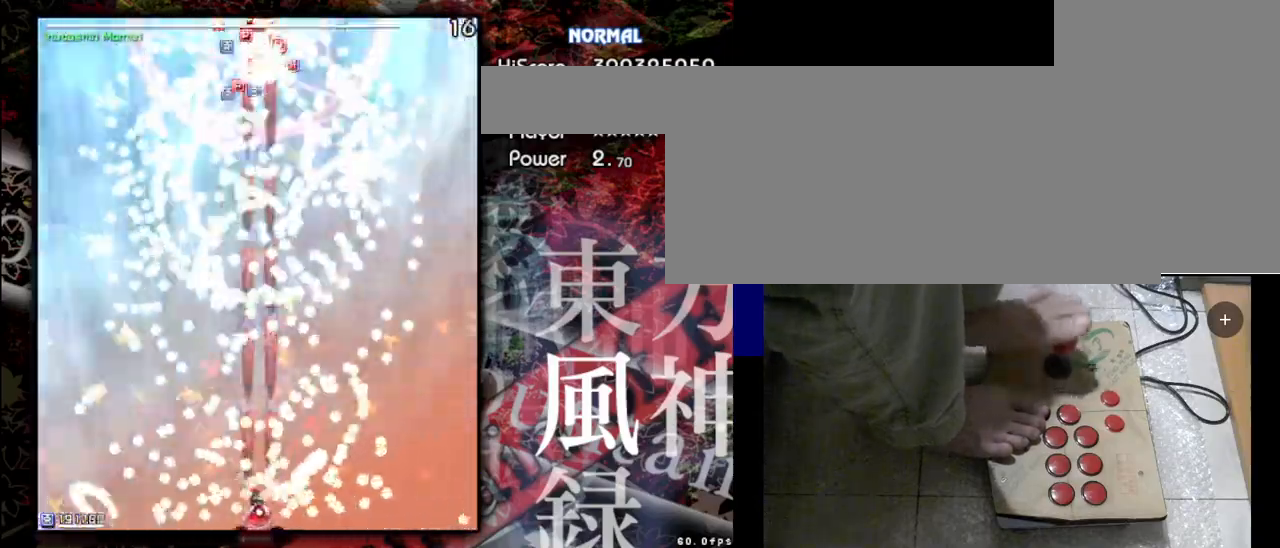
{"keys": ["shift", "z"], "events": []}
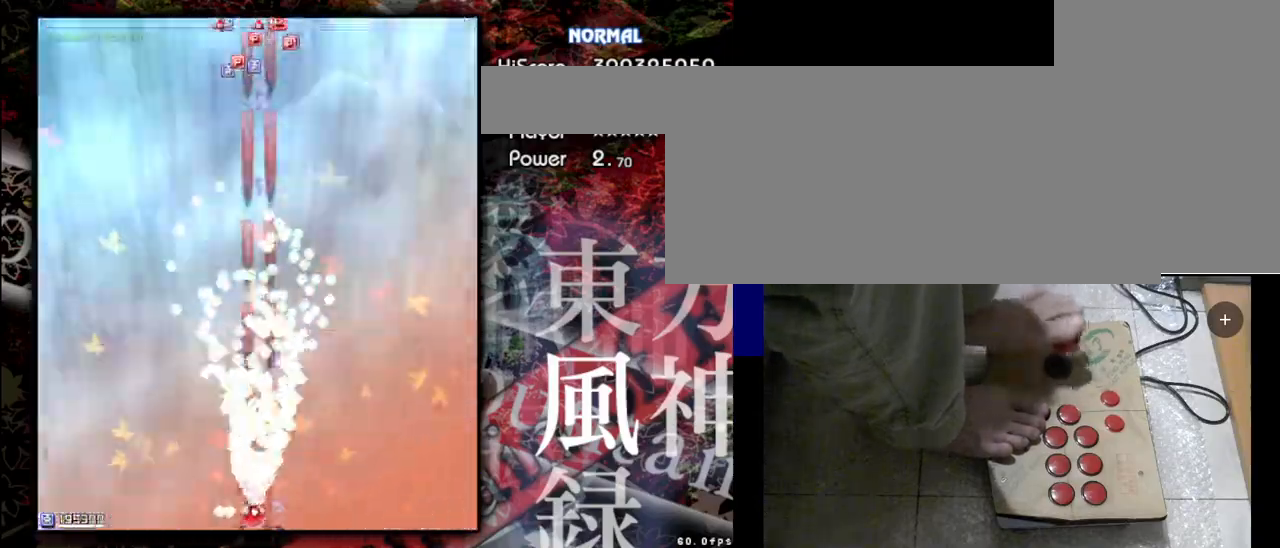
{"keys": ["shift", "z"], "events": [[33, "left", "down"], [400, "left", "up"]]}
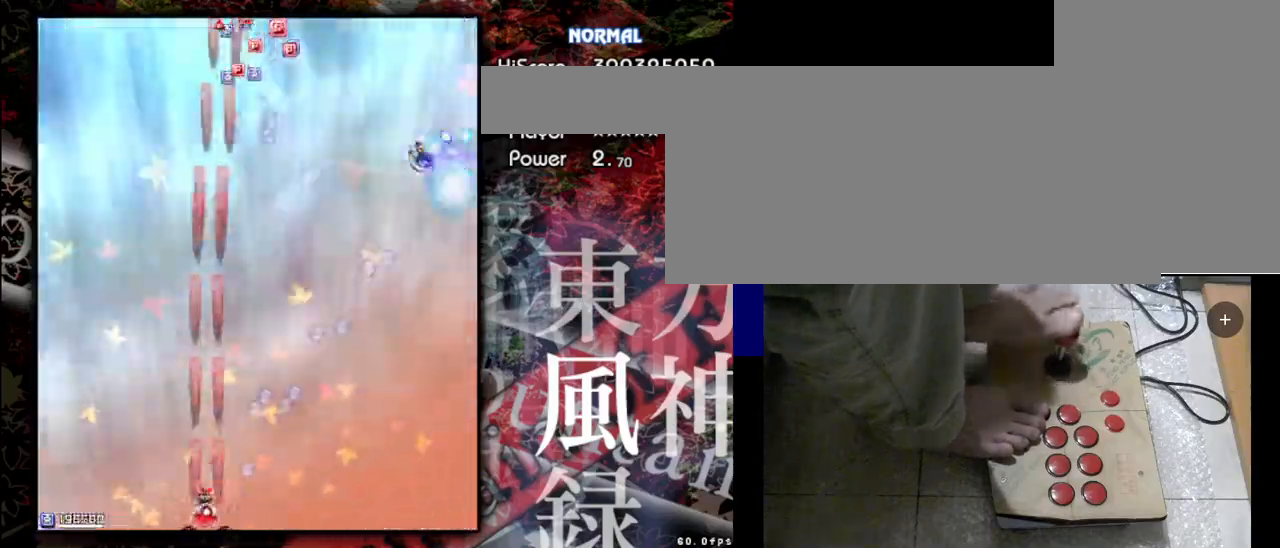
{"keys": ["shift", "z"], "events": []}
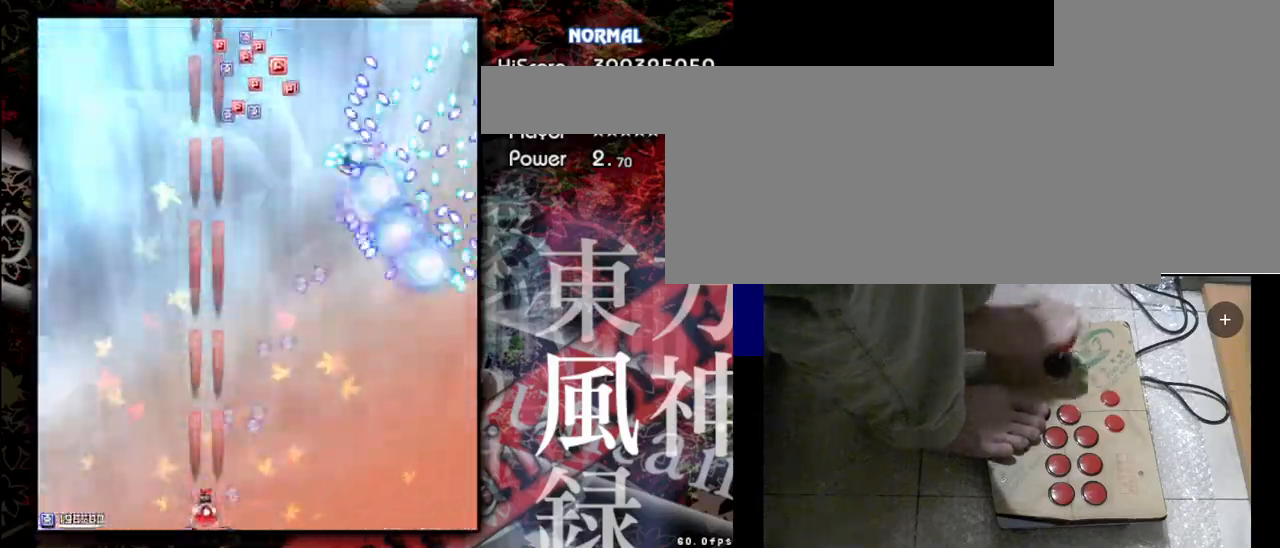
{"keys": ["right", "shift", "z"], "events": [[500, "right", "down"]]}
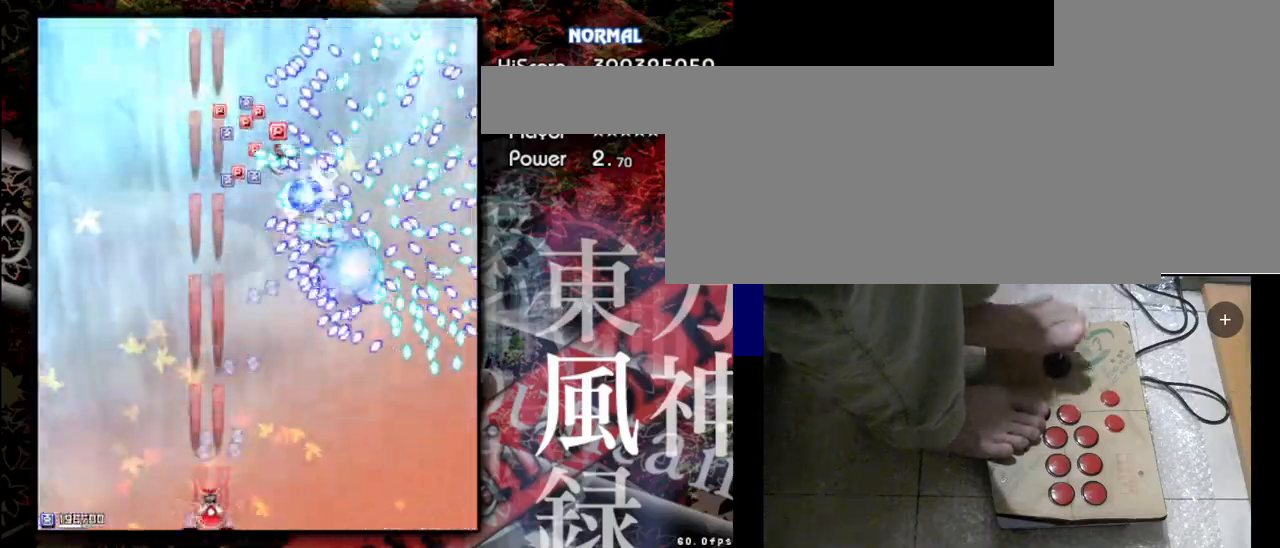
{"keys": ["shift", "z"], "events": [[267, "right", "up"]]}
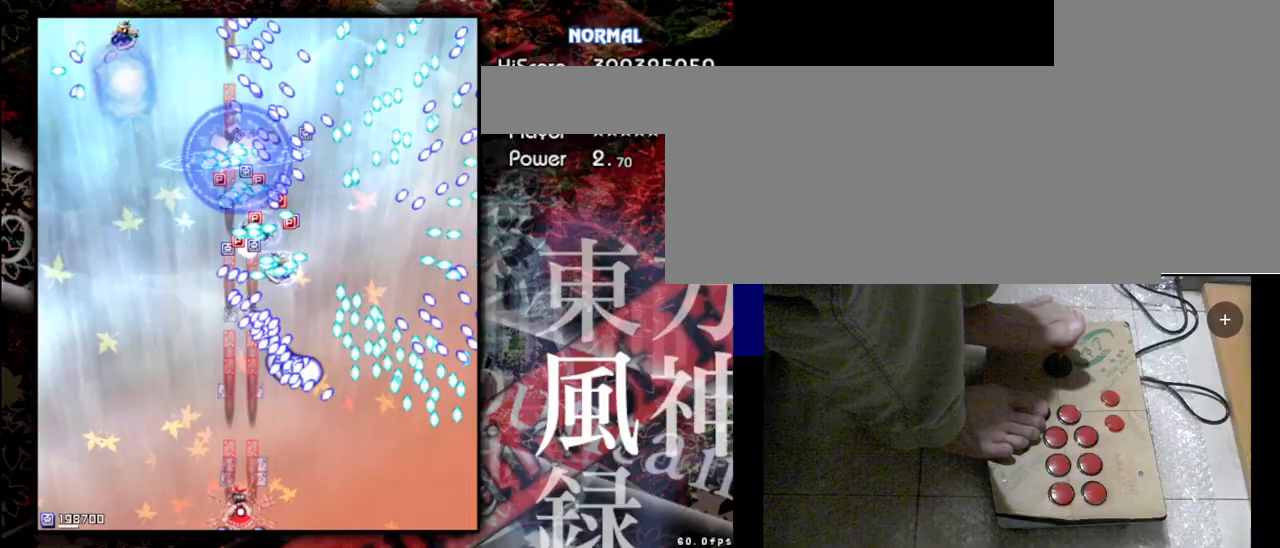
{"keys": ["shift", "z"], "events": [[233, "right", "down"], [433, "right", "up"]]}
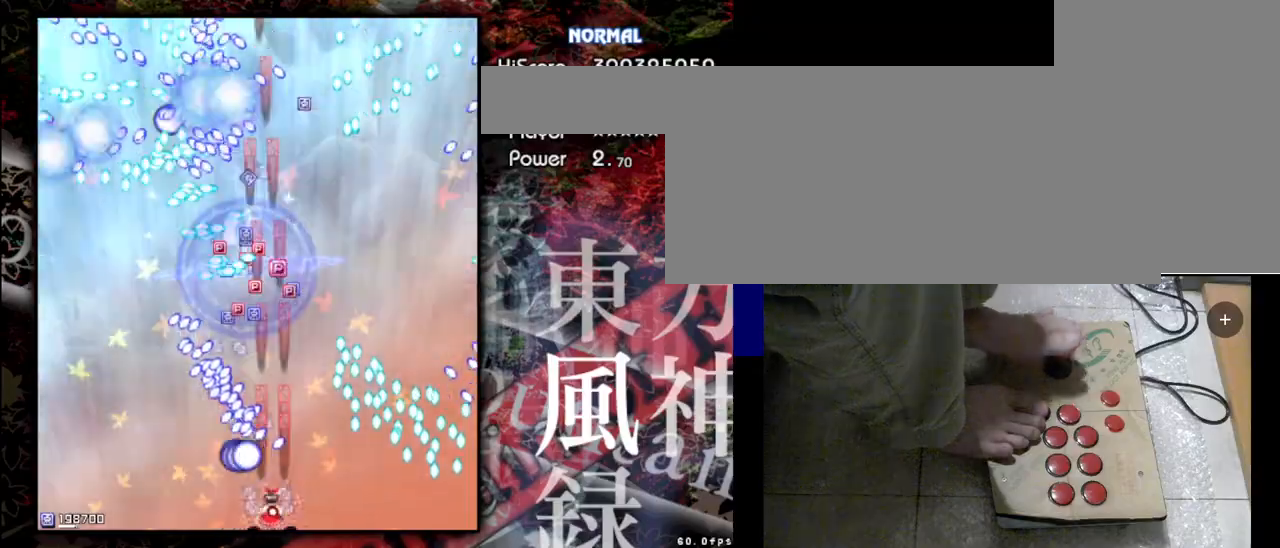
{"keys": ["shift", "z"], "events": [[200, "right", "down"], [400, "right", "up"]]}
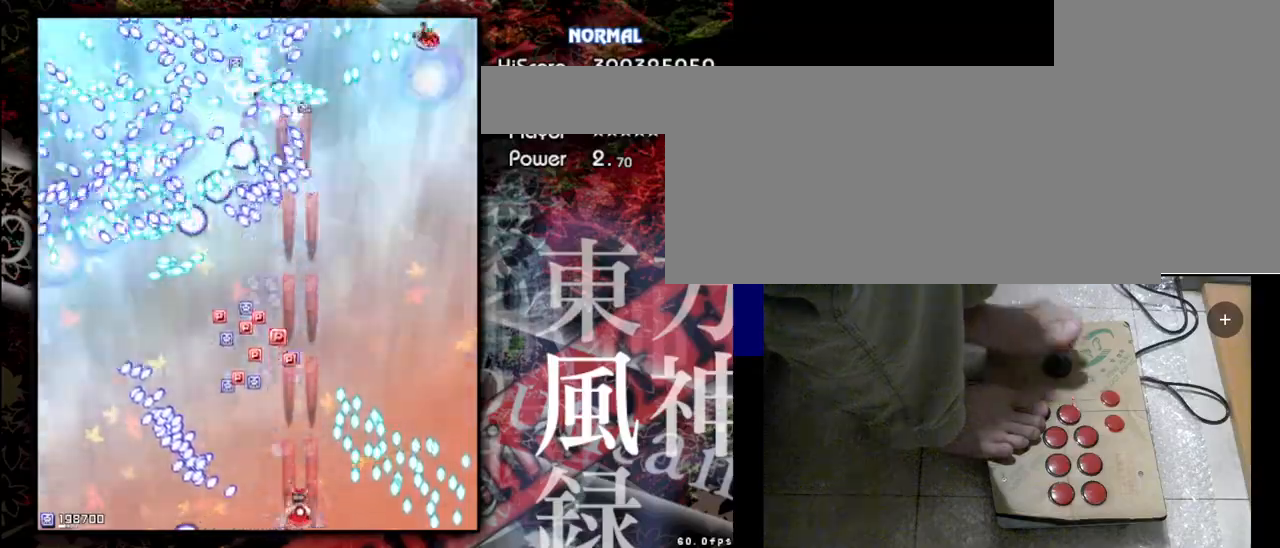
{"keys": ["left", "shift", "z"], "events": [[233, "left", "down"]]}
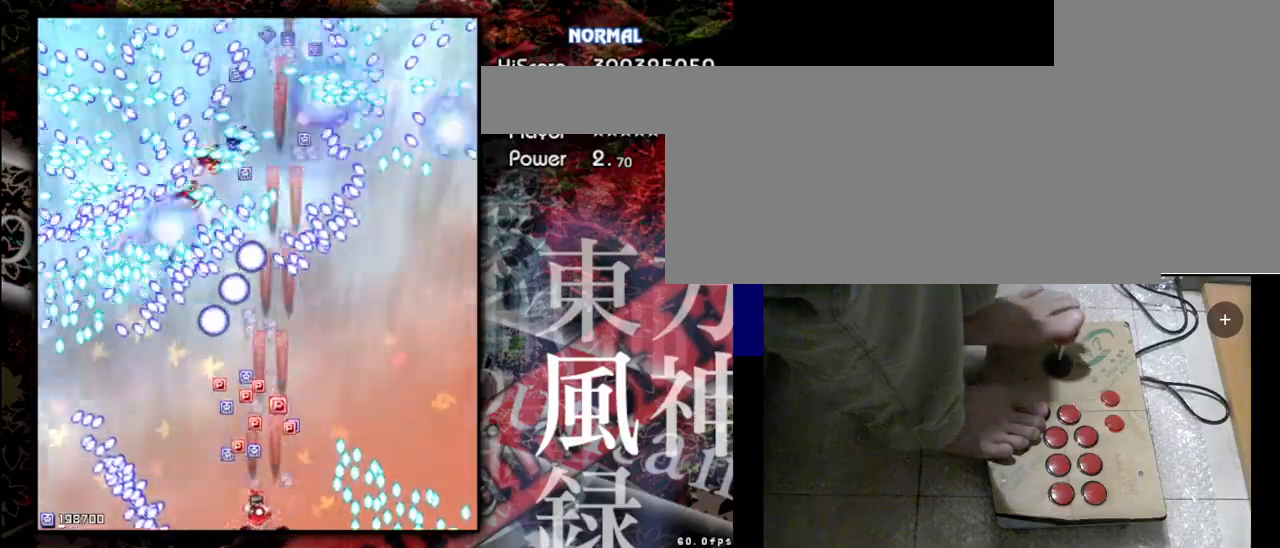
{"keys": ["shift", "z"], "events": [[100, "left", "up"]]}
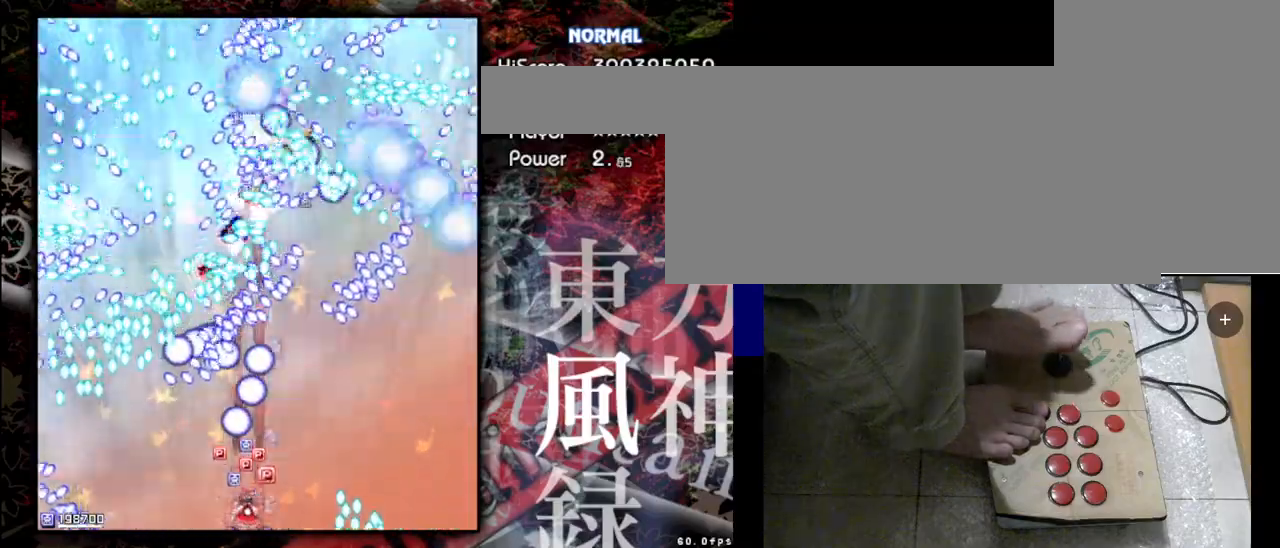
{"keys": ["right", "shift", "z"], "events": [[133, "right", "down"]]}
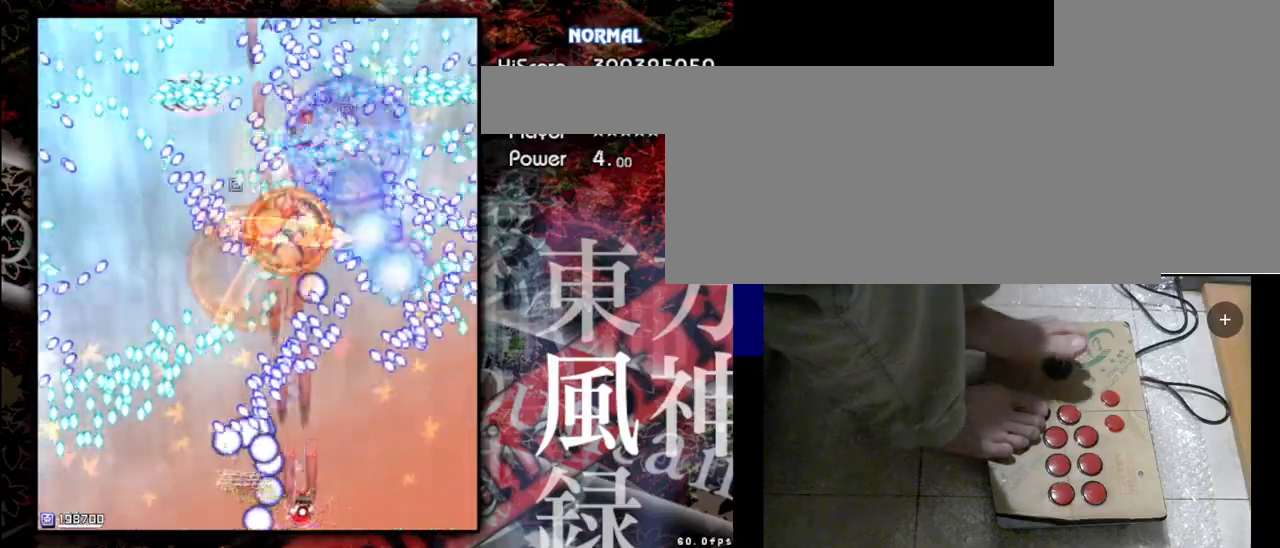
{"keys": ["shift", "z"], "events": [[200, "right", "up"]]}
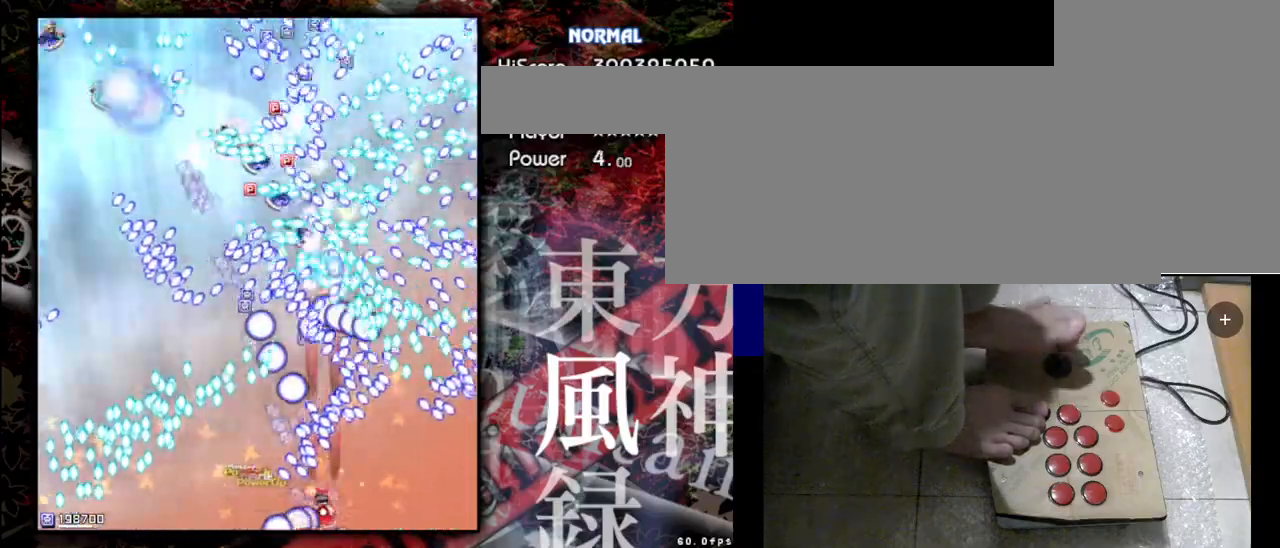
{"keys": [], "events": [[33, "left", "down"], [300, "left", "up"], [300, "shift", "up"], [300, "z", "up"]]}
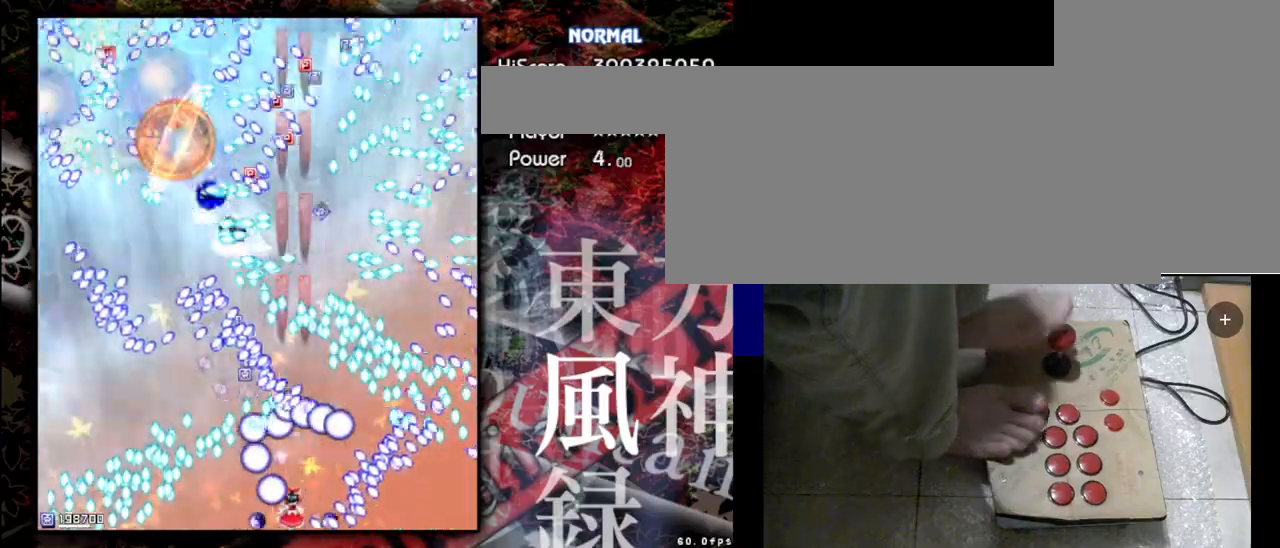
{"keys": ["right", "shift", "z"], "events": [[167, "shift", "down"], [167, "z", "down"], [300, "down", "down"], [300, "right", "down"], [367, "down", "up"]]}
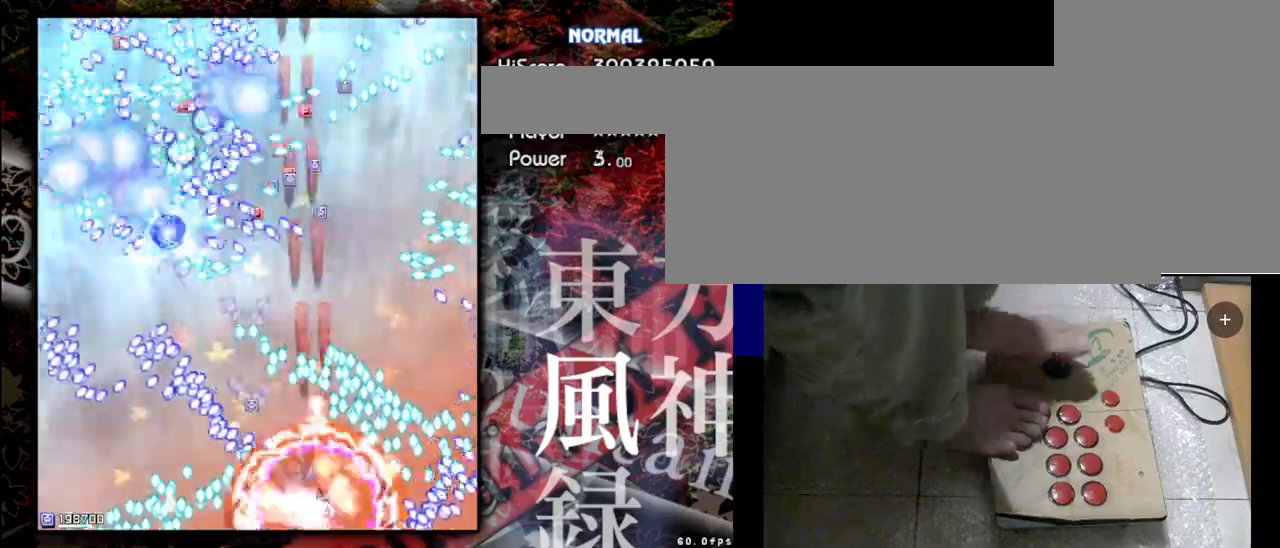
{"keys": ["shift", "z"], "events": [[67, "right", "up"], [67, "shift", "up"], [67, "z", "up"], [333, "shift", "down"], [333, "z", "down"]]}
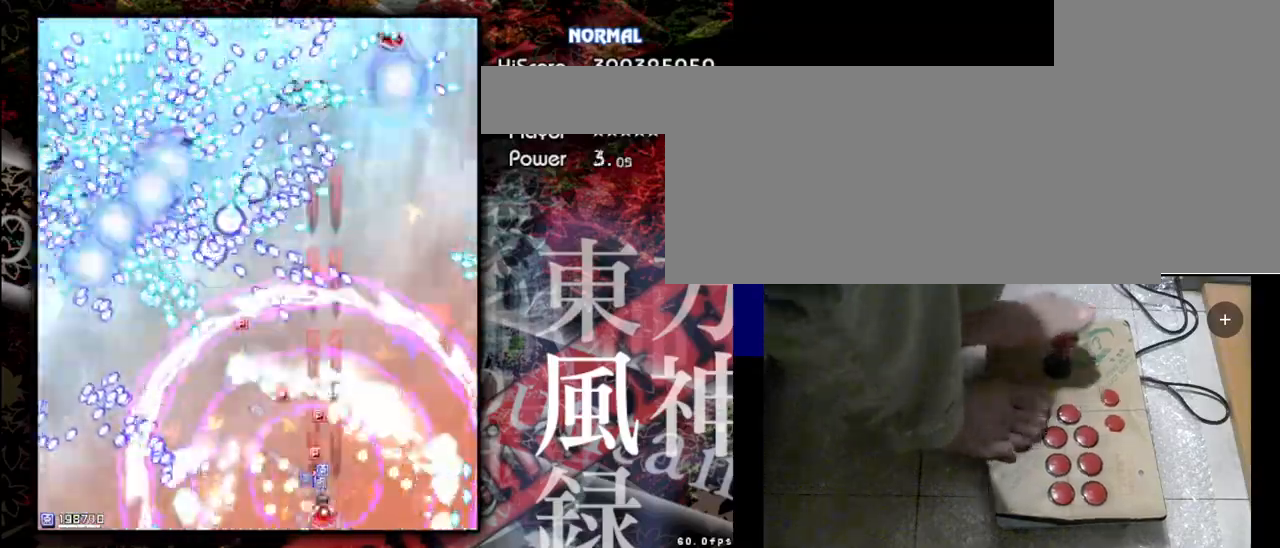
{"keys": ["shift", "z"], "events": []}
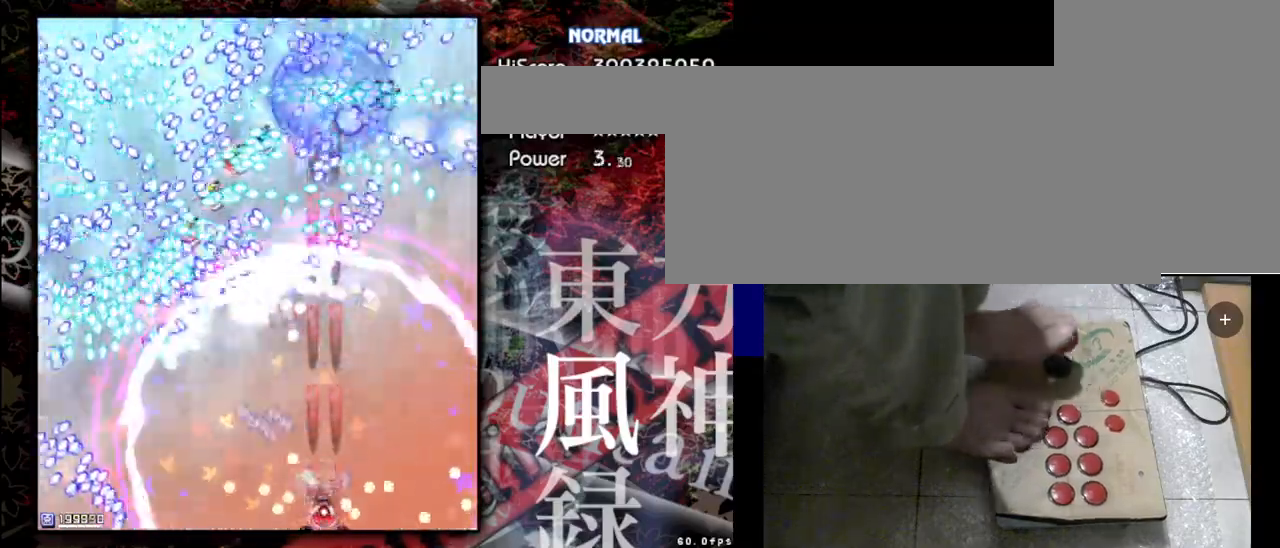
{"keys": ["left", "shift", "z"], "events": [[300, "left", "down"]]}
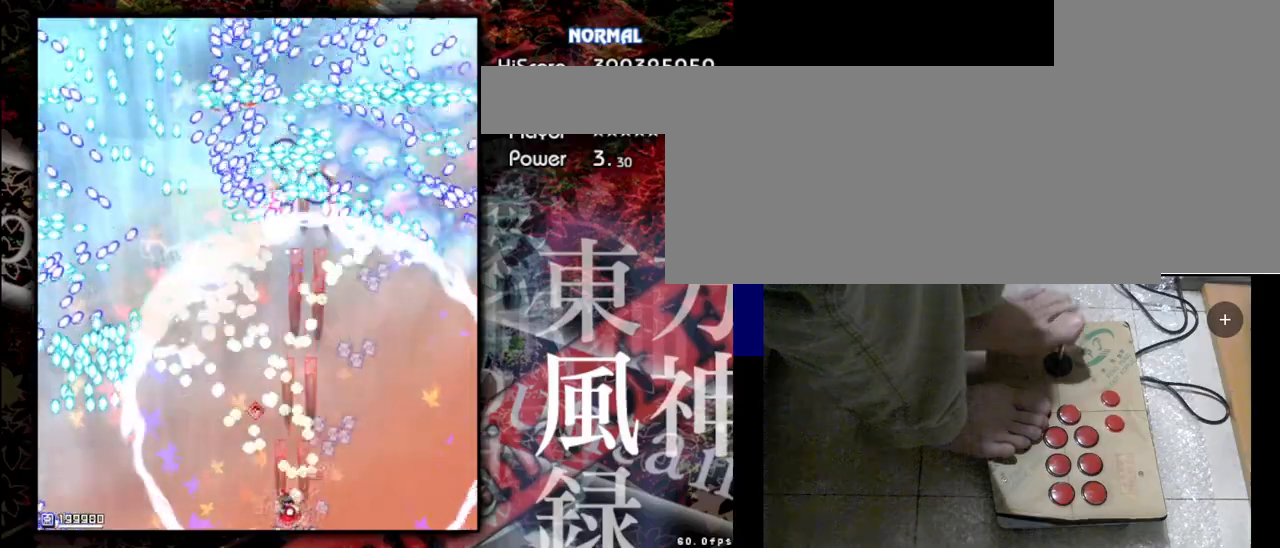
{"keys": ["right", "shift", "z"], "events": [[67, "left", "up"], [500, "right", "down"]]}
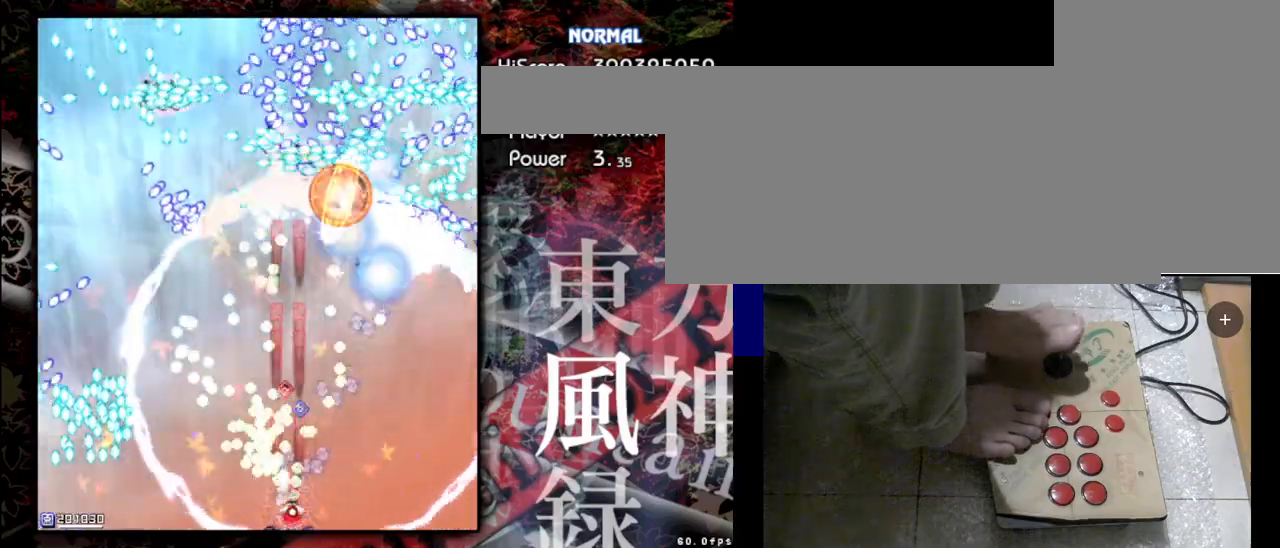
{"keys": ["shift", "z"], "events": [[267, "right", "up"]]}
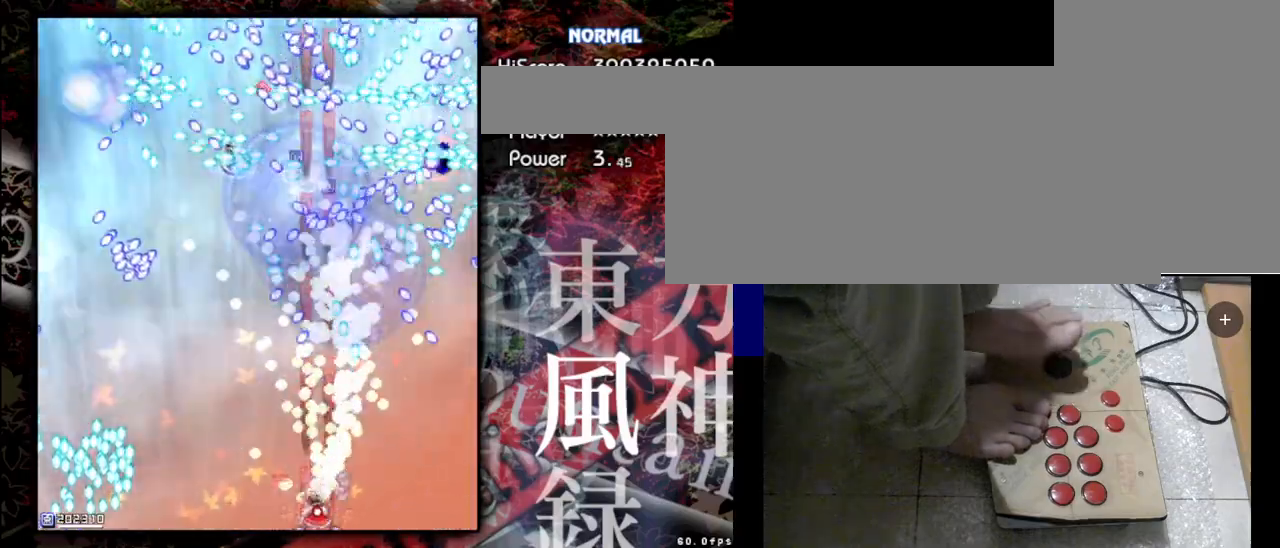
{"keys": ["shift", "z"], "events": []}
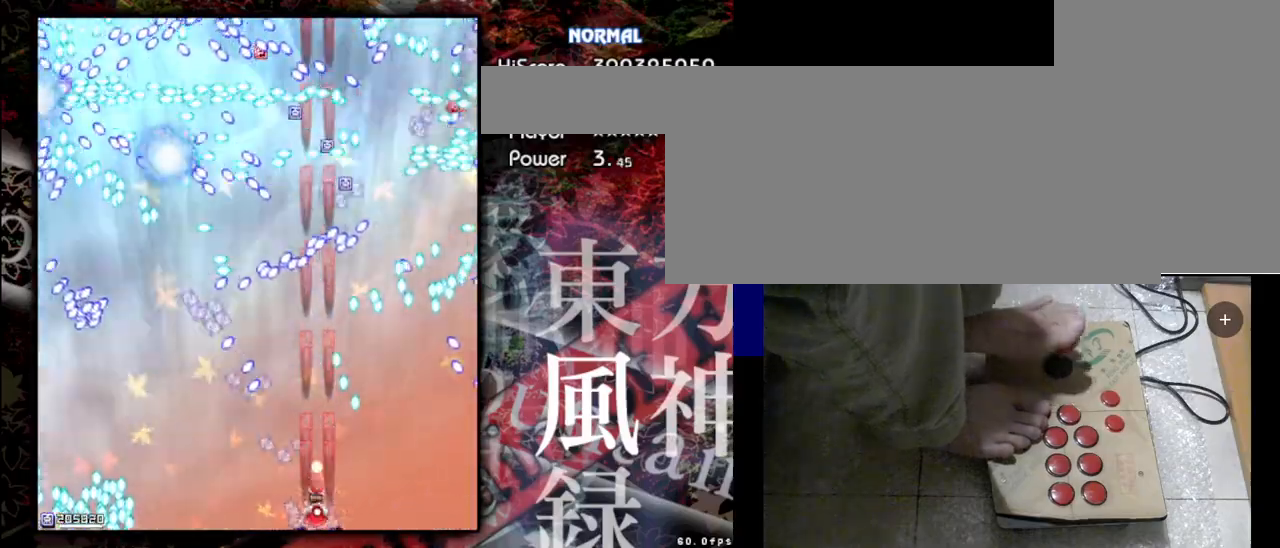
{"keys": ["left", "shift", "z"], "events": [[400, "left", "down"]]}
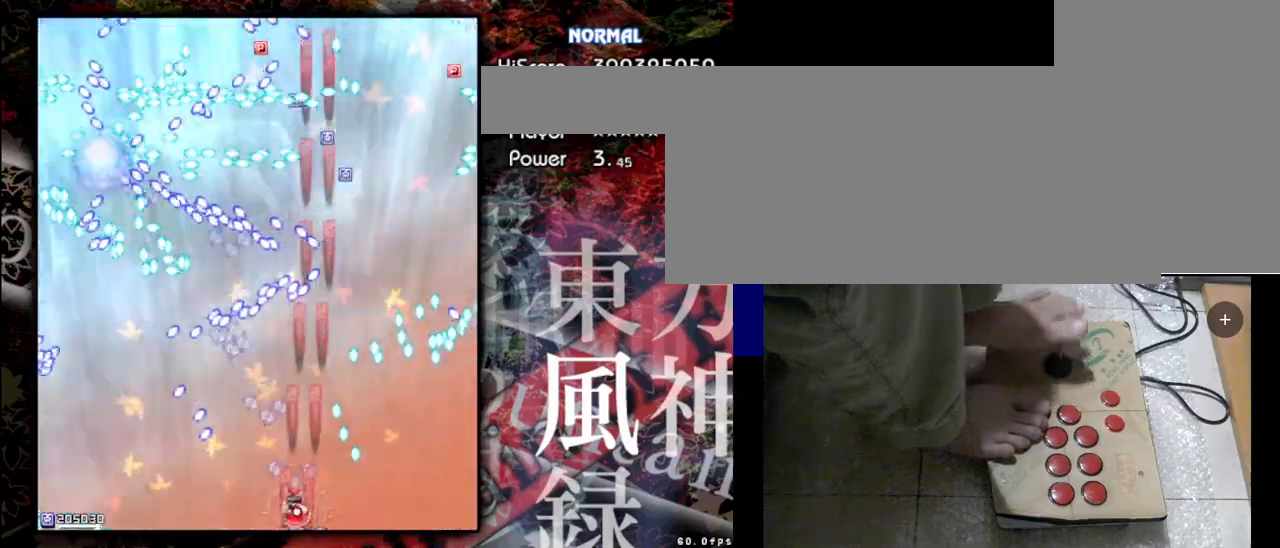
{"keys": ["shift", "z"], "events": [[167, "left", "up"]]}
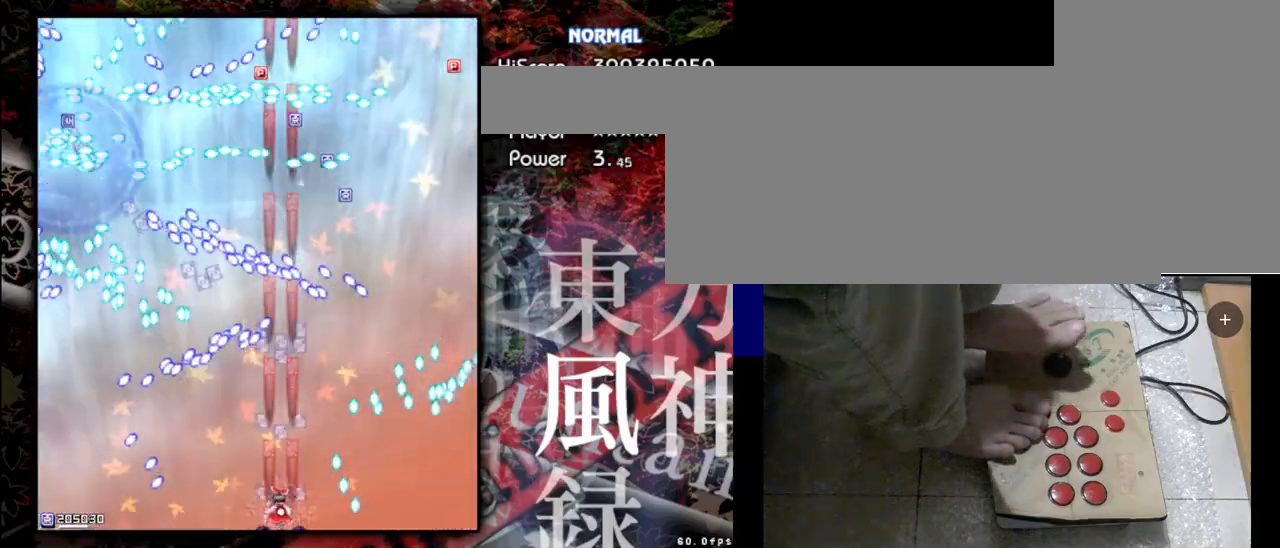
{"keys": ["shift", "z"], "events": []}
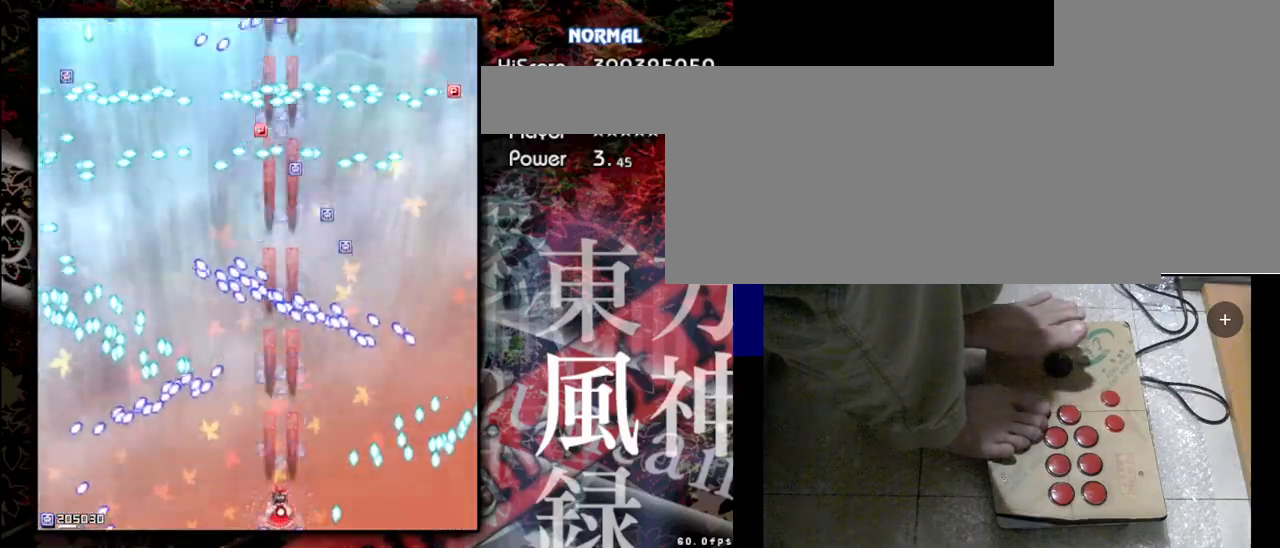
{"keys": ["shift", "z"], "events": []}
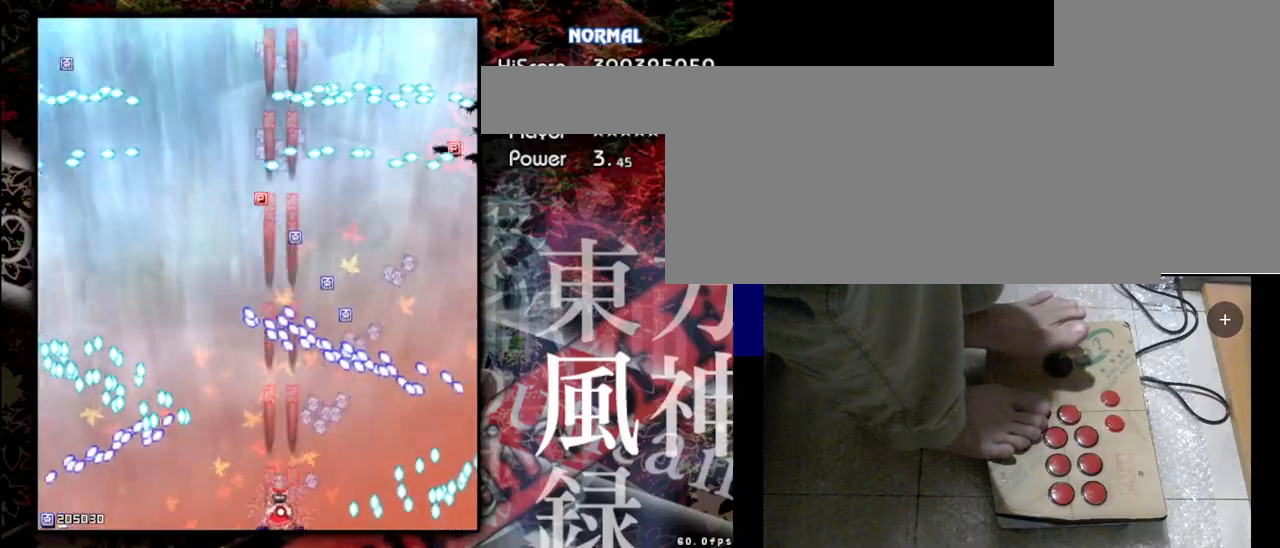
{"keys": ["shift", "z"], "events": []}
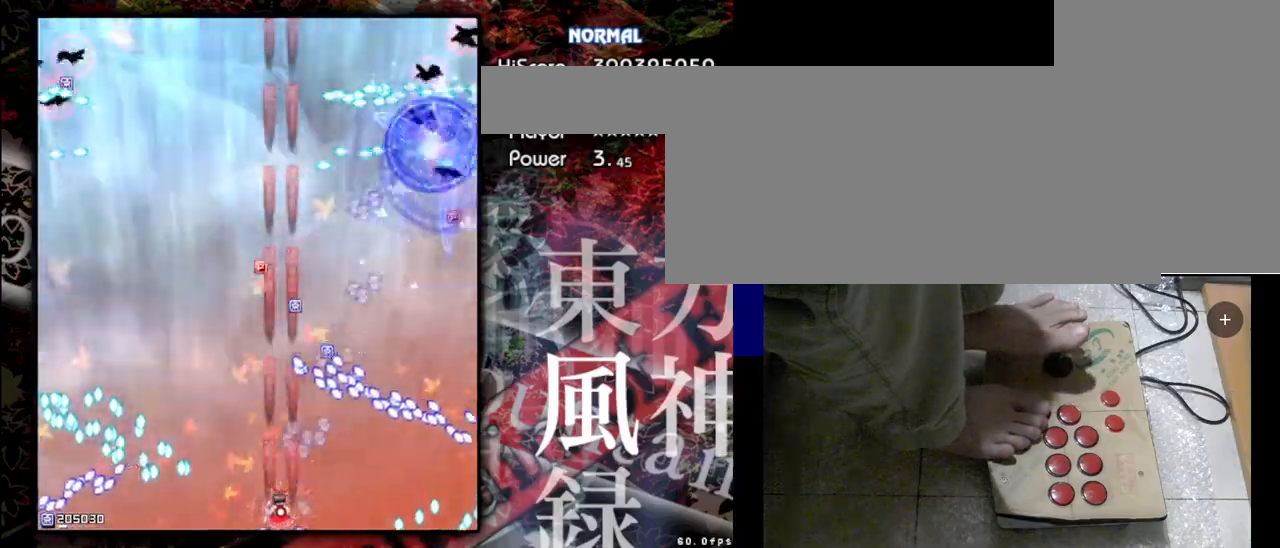
{"keys": ["shift", "z"], "events": []}
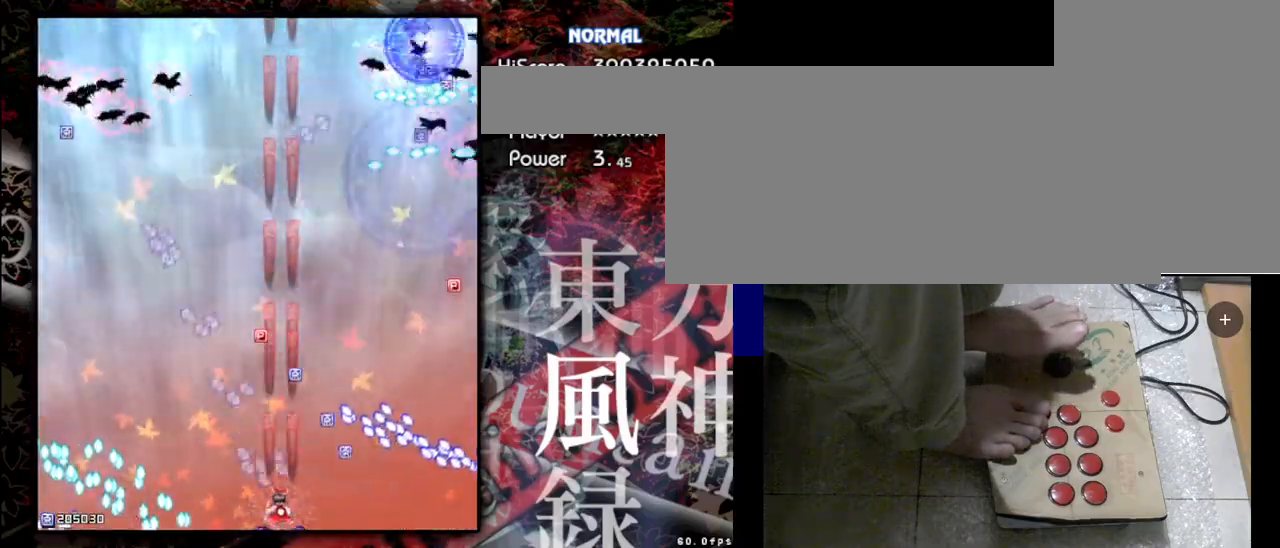
{"keys": ["shift", "up", "z"], "events": [[67, "up", "down"]]}
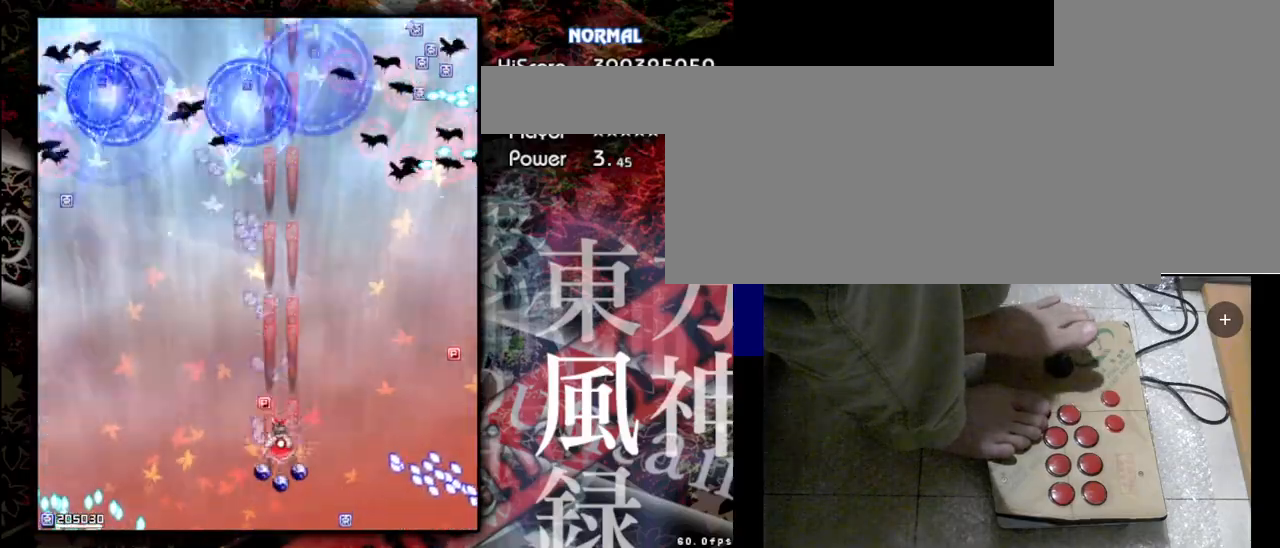
{"keys": ["shift", "z"], "events": [[33, "left", "down"], [400, "left", "up"], [400, "up", "up"]]}